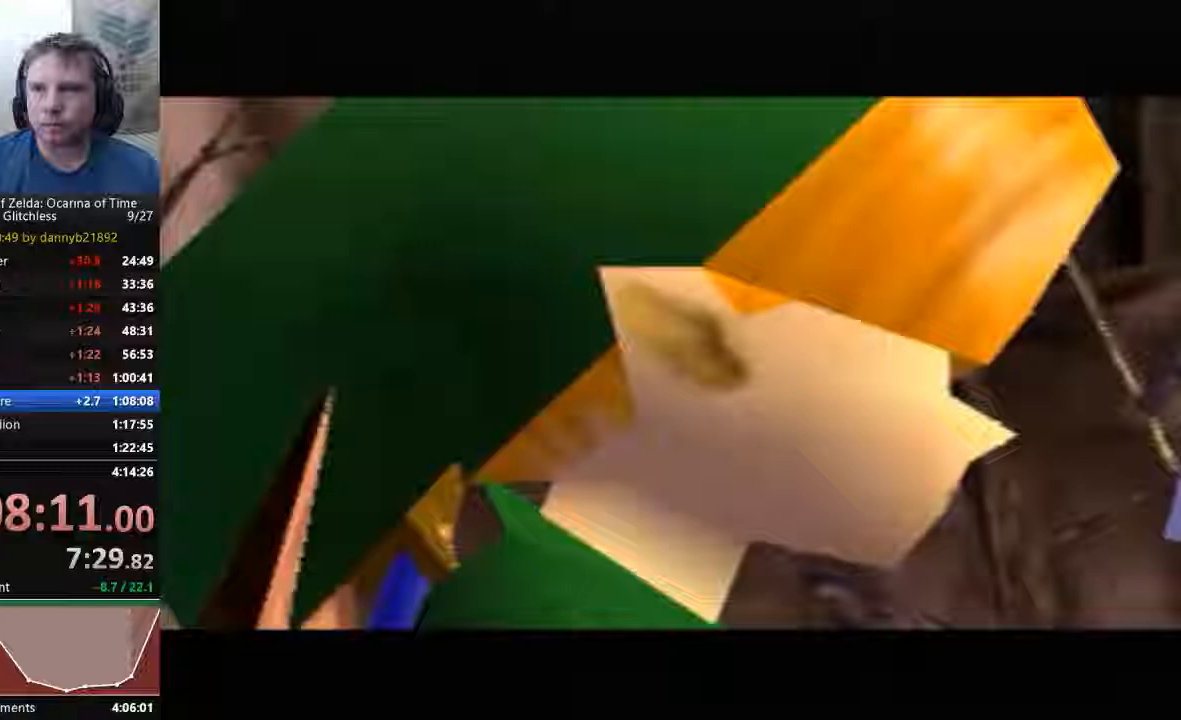
Gameplay with a controller (Nintendo layout); each line is a JSON object with the inputs held at the frame after it. "events" lists button and stick changes between this image and that frame as [ms after this image, input, new state], when the widget could be followed in between. Not read: L3 R3 Z.
{"buttons": ["B"], "left_stick": "center", "events": [[67, "A", "up"], [100, "B", "down"], [167, "A", "down"], [200, "B", "up"], [300, "A", "up"], [300, "B", "down"], [400, "A", "down"], [400, "B", "up"], [467, "B", "down"], [500, "A", "up"]]}
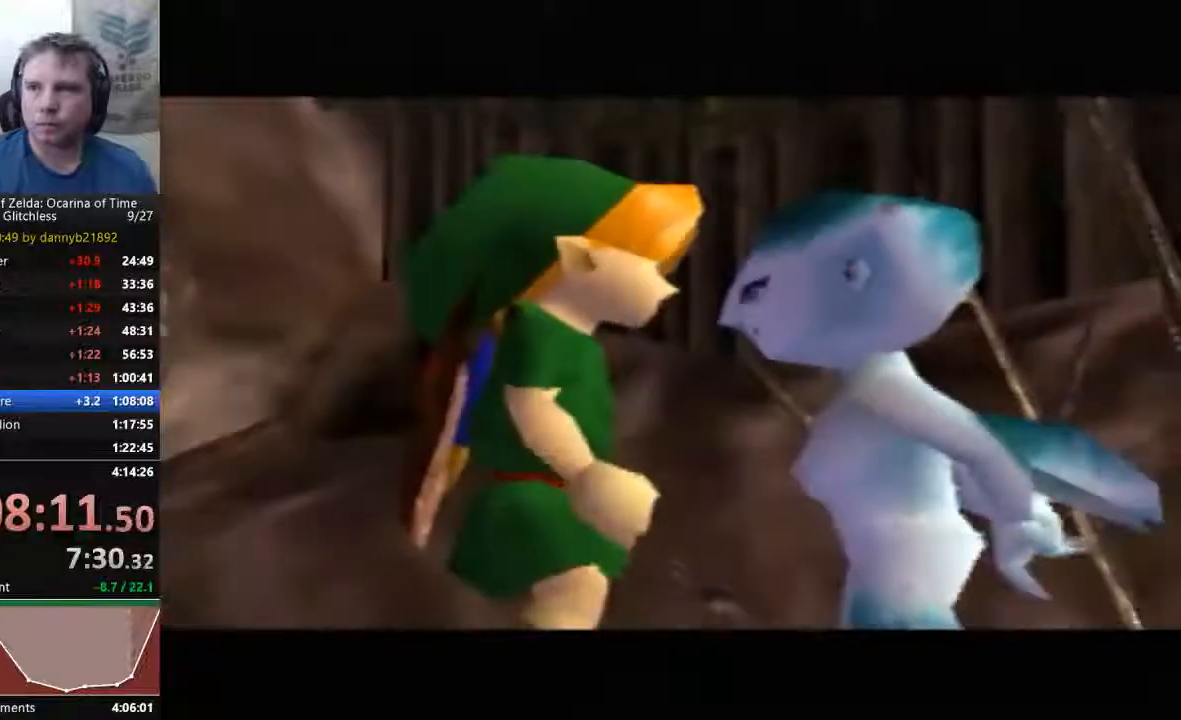
{"buttons": ["A"], "left_stick": "center", "events": [[67, "A", "down"], [67, "B", "up"], [200, "A", "up"], [200, "B", "down"], [267, "A", "down"], [300, "B", "up"], [400, "A", "up"], [433, "B", "down"], [467, "A", "down"], [467, "B", "up"]]}
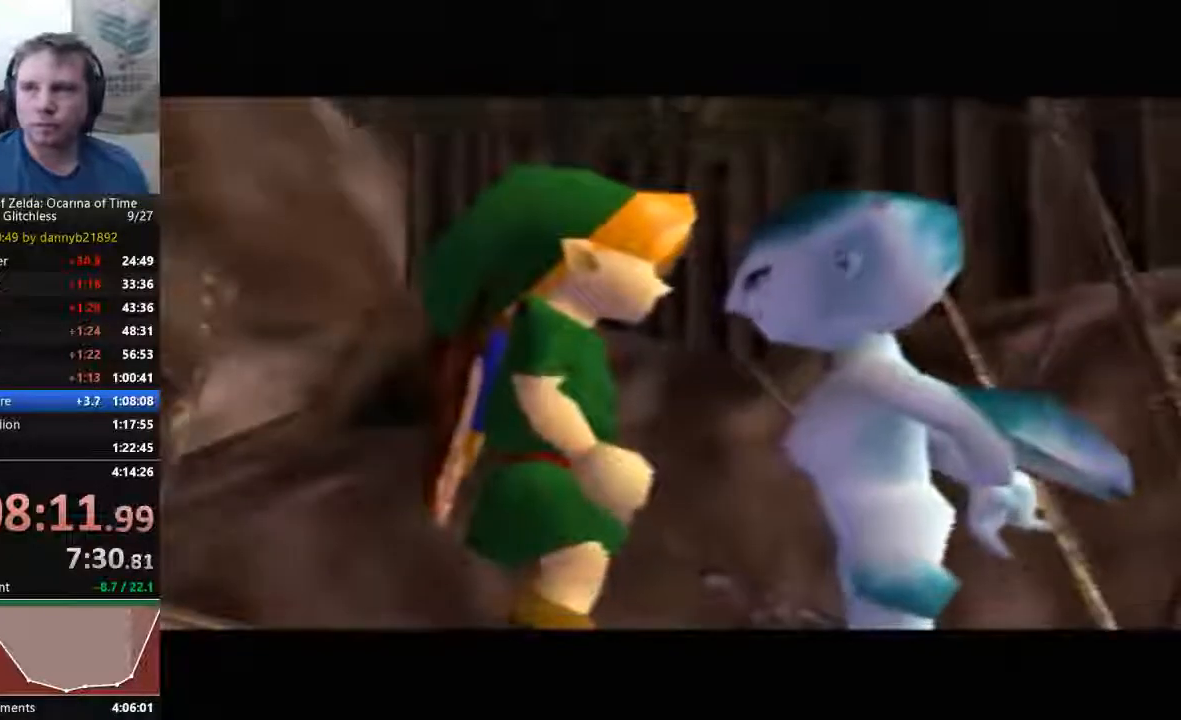
{"buttons": ["B"], "left_stick": "center", "events": [[67, "A", "up"], [100, "B", "down"], [200, "A", "down"], [200, "B", "up"], [267, "A", "up"], [300, "B", "down"], [400, "A", "down"], [400, "B", "up"], [467, "A", "up"], [467, "B", "down"]]}
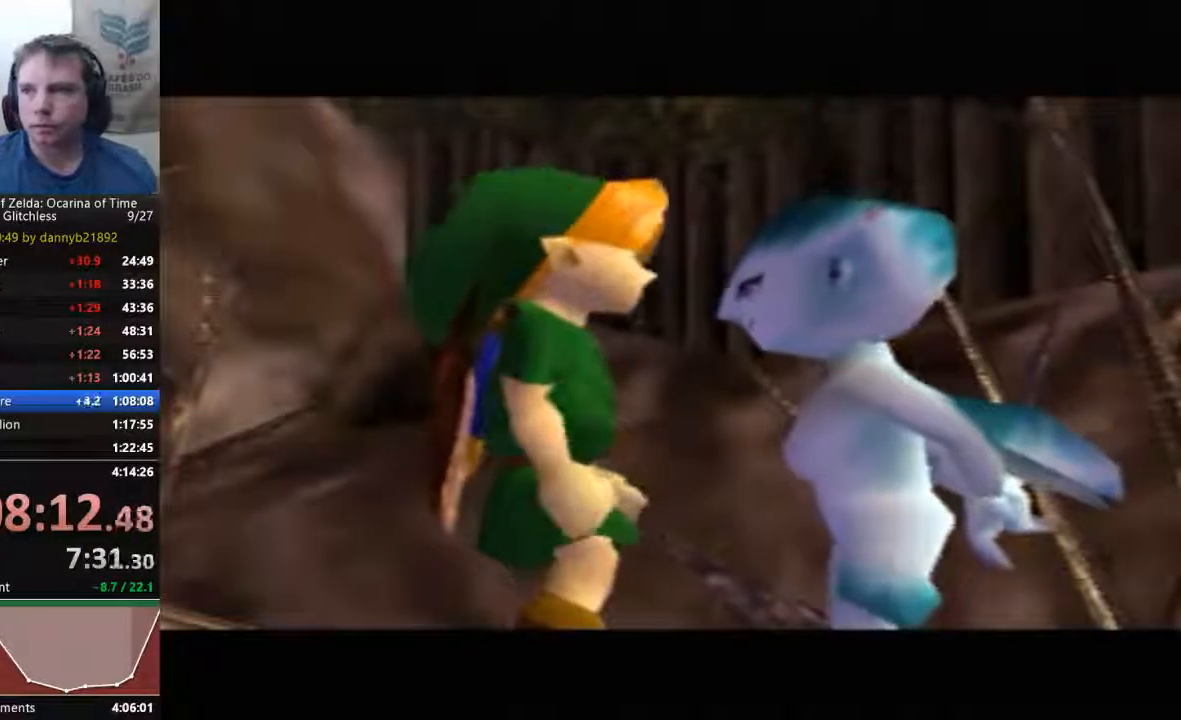
{"buttons": ["A"], "left_stick": "center", "events": [[67, "A", "down"], [67, "B", "up"], [167, "A", "up"], [200, "B", "down"], [300, "A", "down"], [300, "B", "up"], [400, "A", "up"], [400, "B", "down"], [467, "A", "down"], [467, "B", "up"]]}
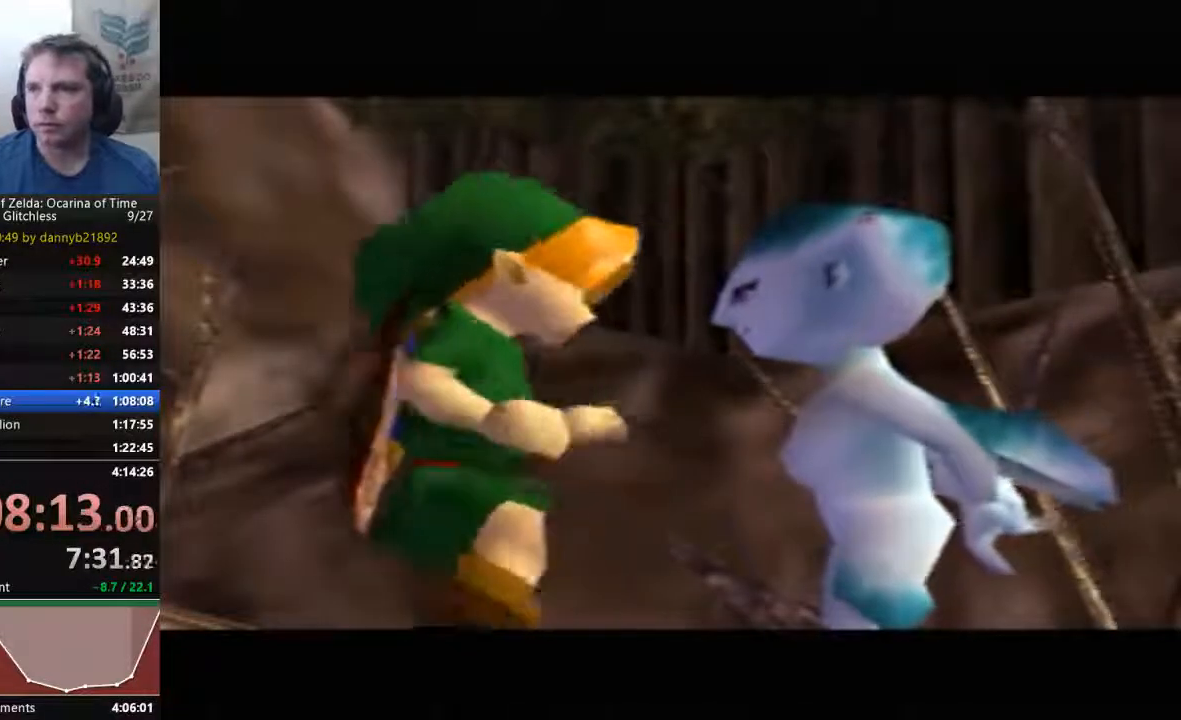
{"buttons": ["B"], "left_stick": "center", "events": [[67, "A", "up"], [67, "B", "down"], [167, "A", "down"], [267, "A", "up"], [400, "A", "down"], [467, "A", "up"]]}
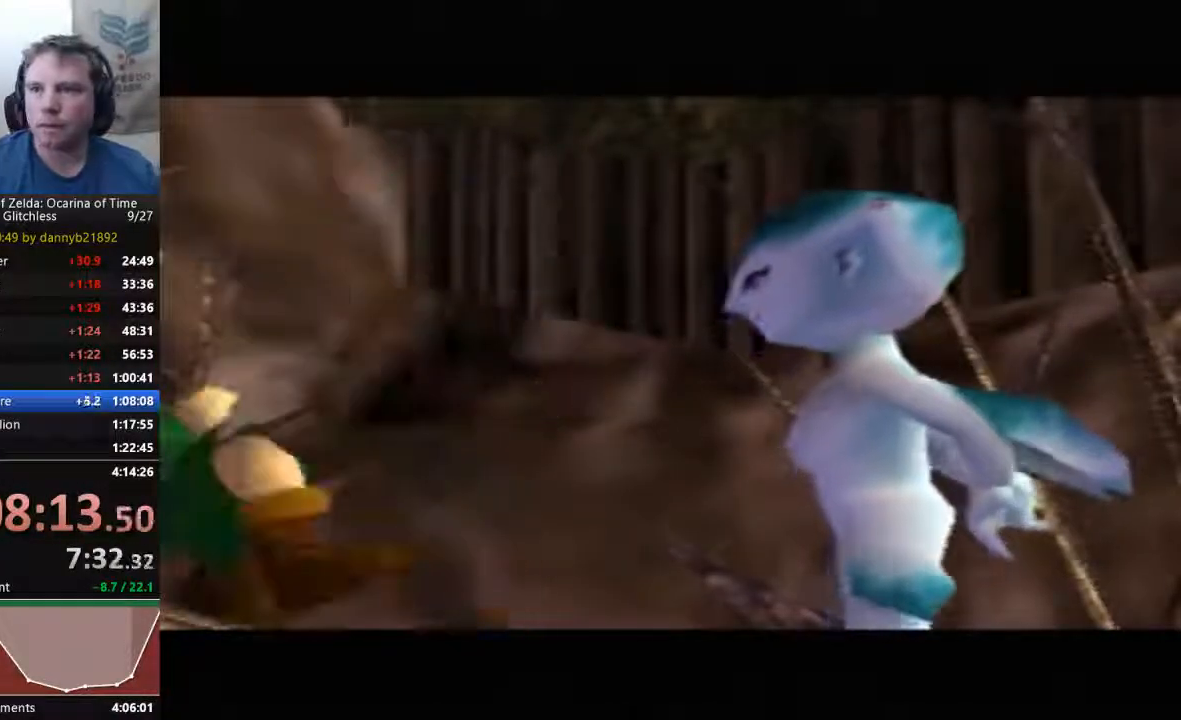
{"buttons": ["A"], "left_stick": "center", "events": [[100, "A", "down"], [100, "B", "up"], [133, "B", "down"], [200, "A", "up"], [300, "A", "down"], [300, "B", "up"], [400, "A", "up"], [400, "B", "down"], [500, "A", "down"], [500, "B", "up"]]}
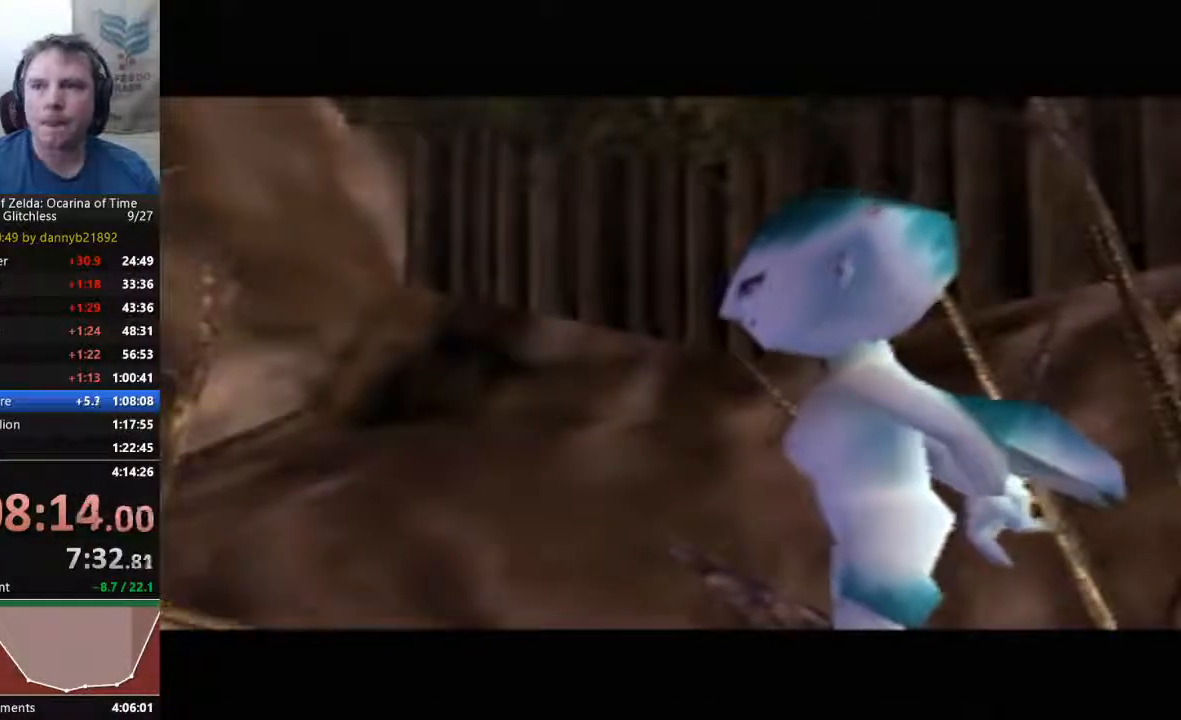
{"buttons": [], "left_stick": "center", "events": [[67, "A", "up"], [100, "B", "down"], [200, "A", "down"], [200, "B", "up"], [300, "A", "up"], [333, "B", "down"], [400, "A", "down"], [400, "B", "up"], [500, "A", "up"]]}
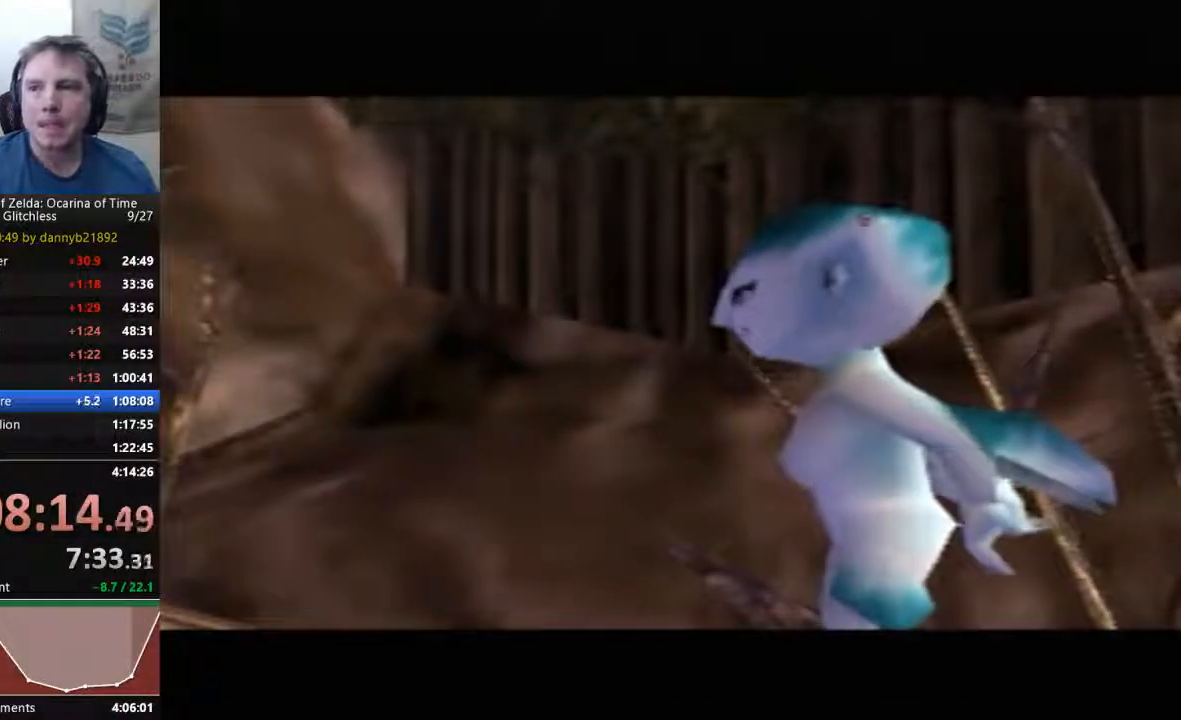
{"buttons": ["B"], "left_stick": "center", "events": [[33, "B", "down"], [133, "A", "down"], [133, "B", "up"], [233, "A", "up"], [267, "B", "down"], [333, "A", "down"], [367, "B", "up"], [400, "A", "up"], [467, "B", "down"]]}
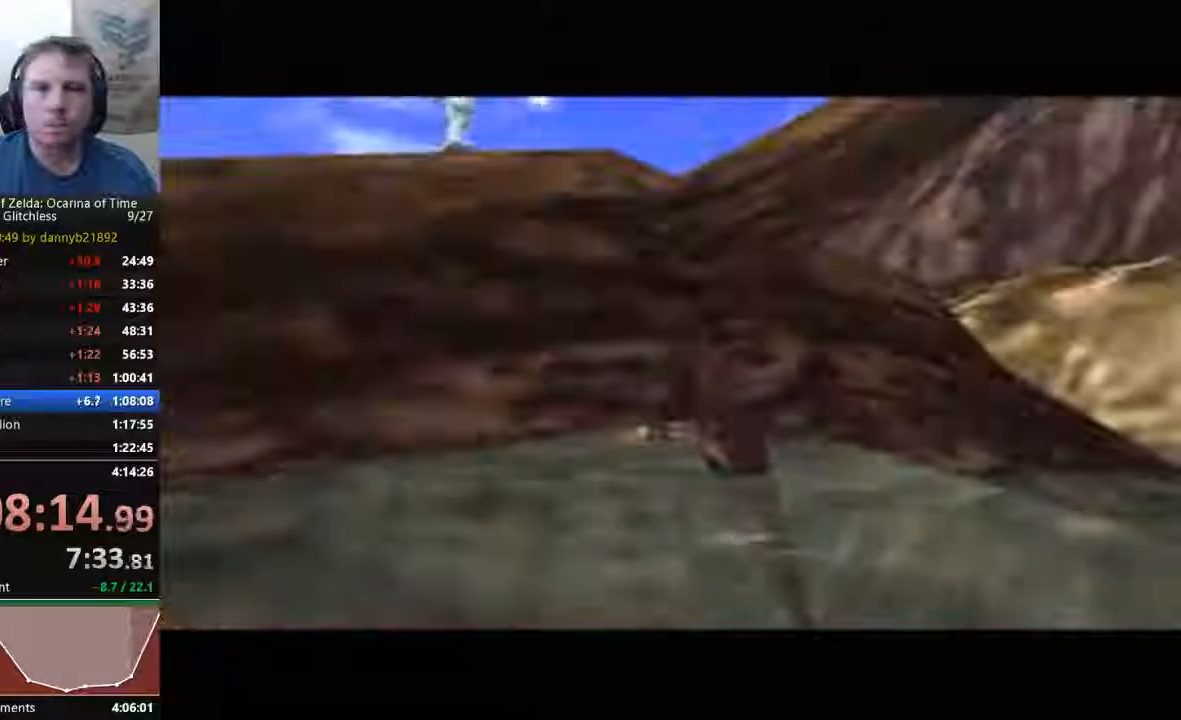
{"buttons": ["A"], "left_stick": "center"}
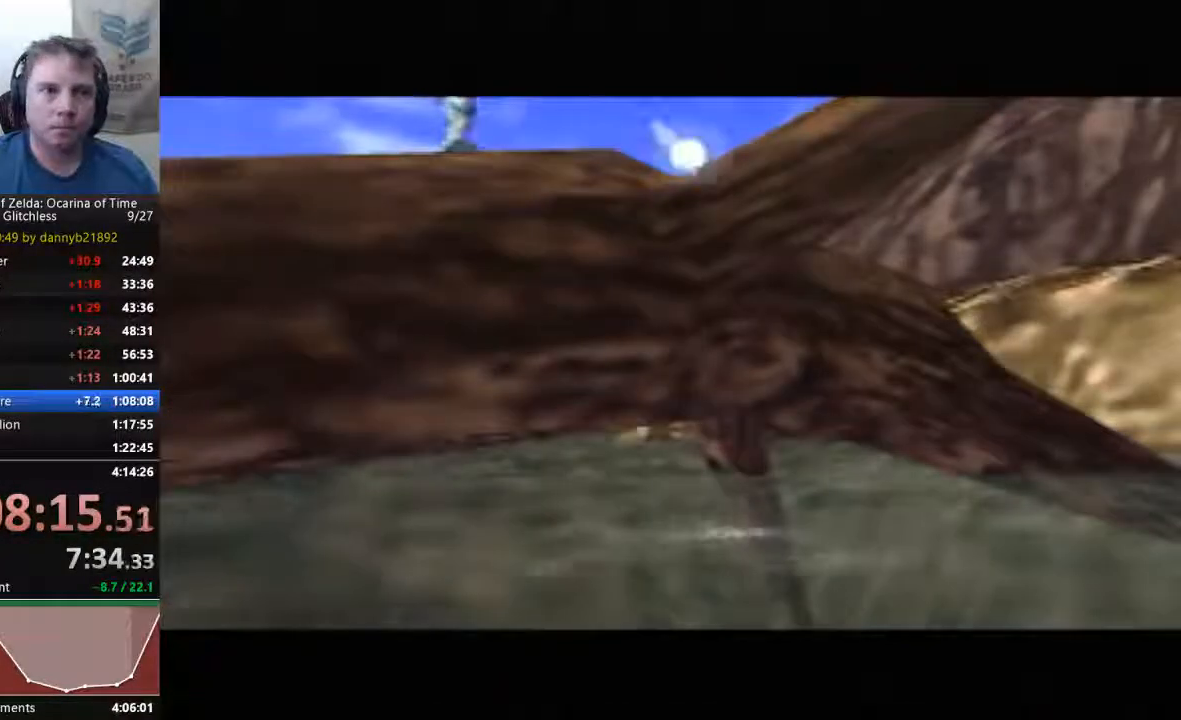
{"buttons": ["B"], "left_stick": "center", "events": [[33, "A", "up"], [100, "B", "down"], [167, "A", "down"], [200, "B", "up"], [300, "A", "up"], [333, "B", "down"], [367, "A", "down"], [433, "B", "up"], [467, "A", "up"], [500, "B", "down"]]}
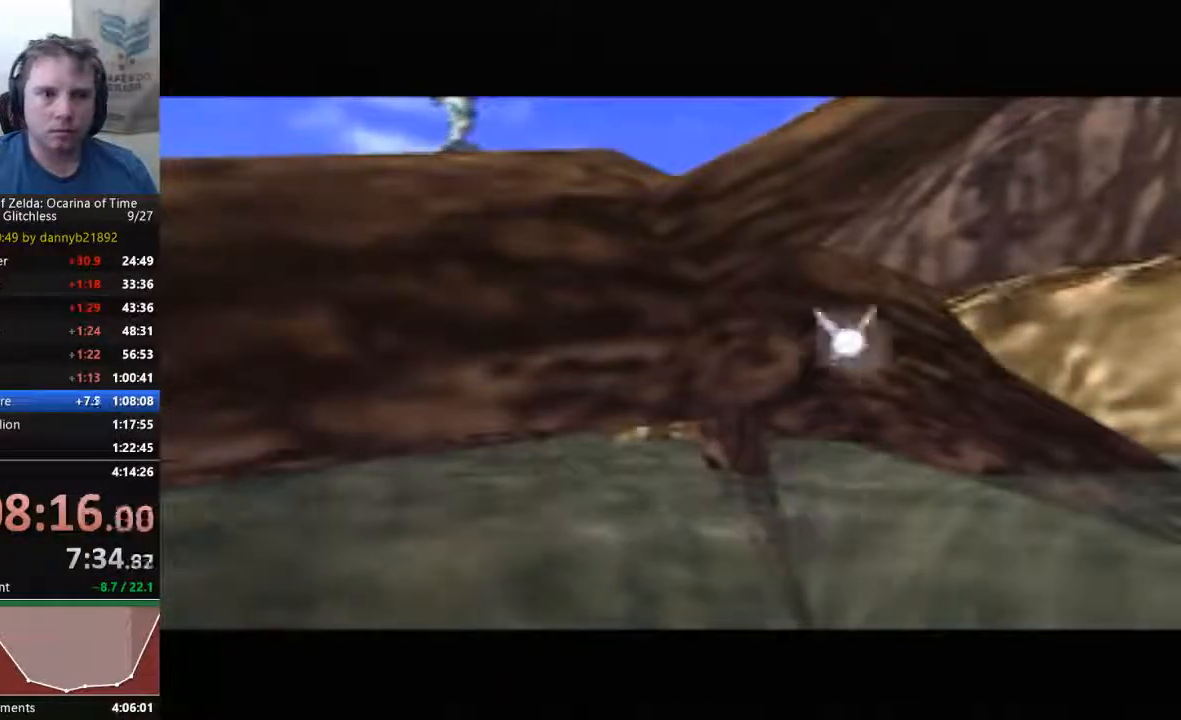
{"buttons": [], "left_stick": "center", "events": [[67, "A", "down"], [100, "B", "up"], [233, "B", "down"], [333, "B", "up"], [400, "A", "up"]]}
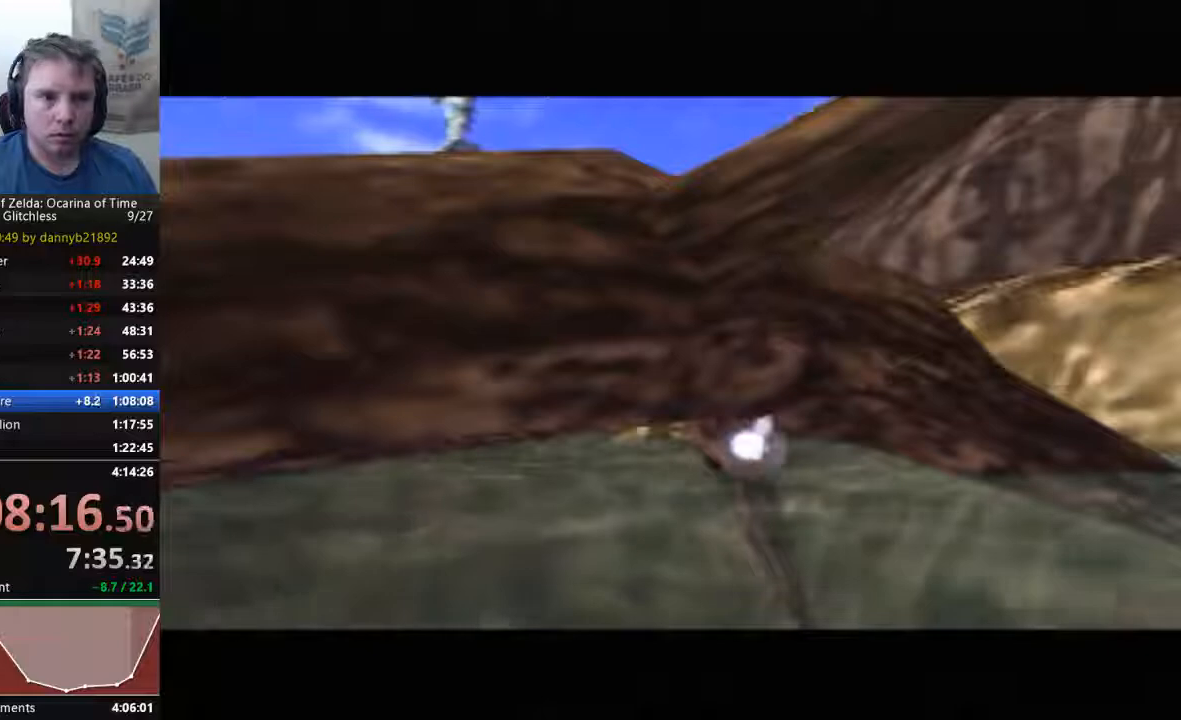
{"buttons": ["A", "B"], "left_stick": "center", "events": [[467, "A", "down"], [500, "B", "down"]]}
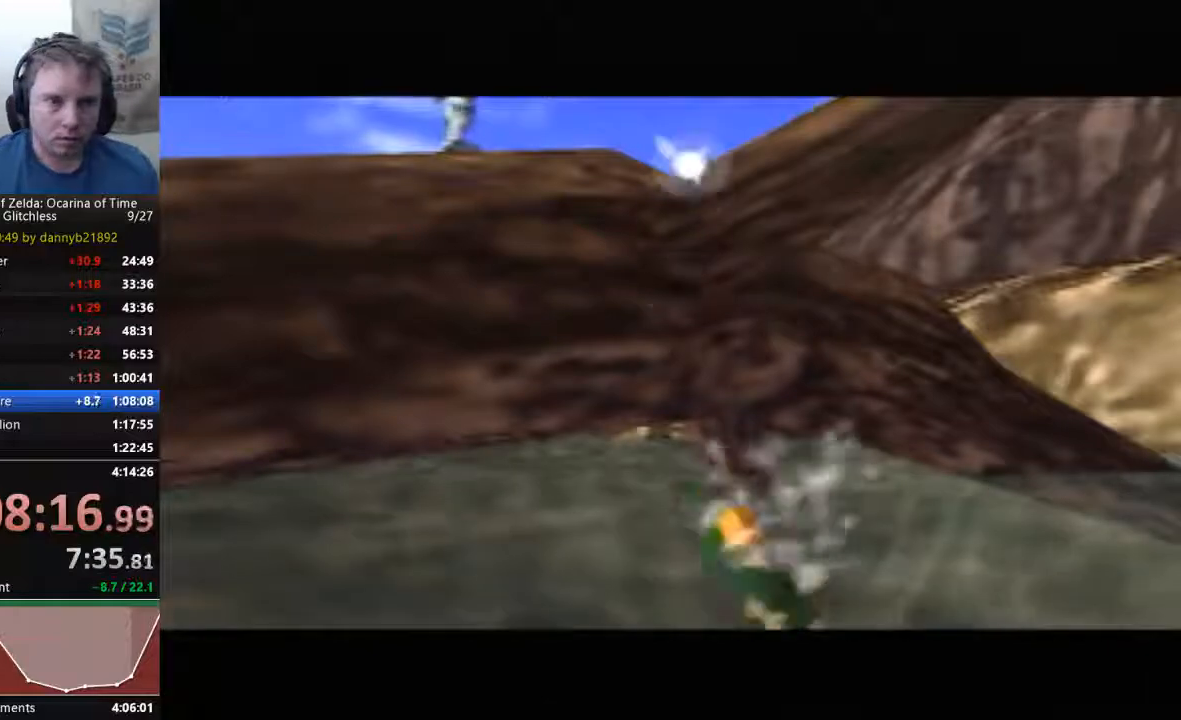
{"buttons": ["B"], "left_stick": "center", "events": [[100, "A", "up"], [100, "B", "up"], [167, "A", "down"], [267, "B", "down"], [300, "A", "up"], [400, "A", "down"], [400, "B", "up"], [467, "A", "up"], [500, "B", "down"]]}
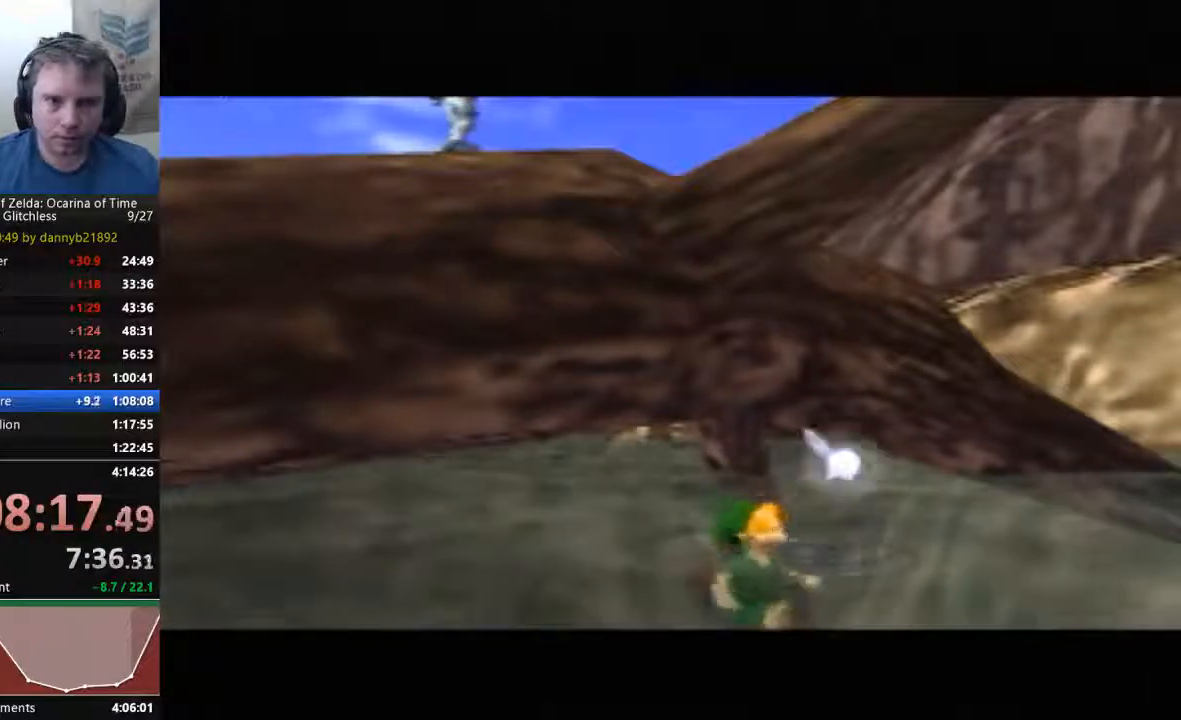
{"buttons": [], "left_stick": "center", "events": [[67, "A", "down"], [67, "B", "up"], [200, "A", "up"], [267, "B", "down"], [300, "A", "down"], [300, "B", "up"], [400, "A", "up"], [467, "B", "down"], [500, "B", "up"]]}
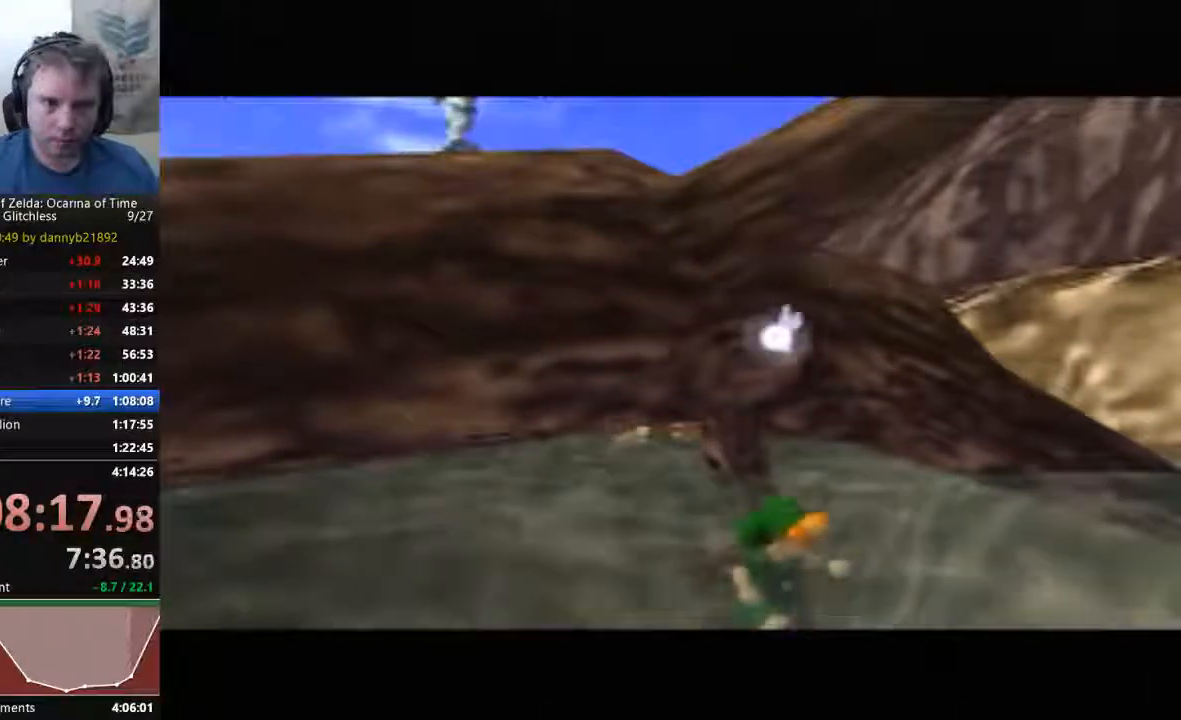
{"buttons": ["A", "B"], "left_stick": "center", "events": [[33, "A", "down"], [133, "A", "up"], [467, "A", "down"], [467, "B", "down"]]}
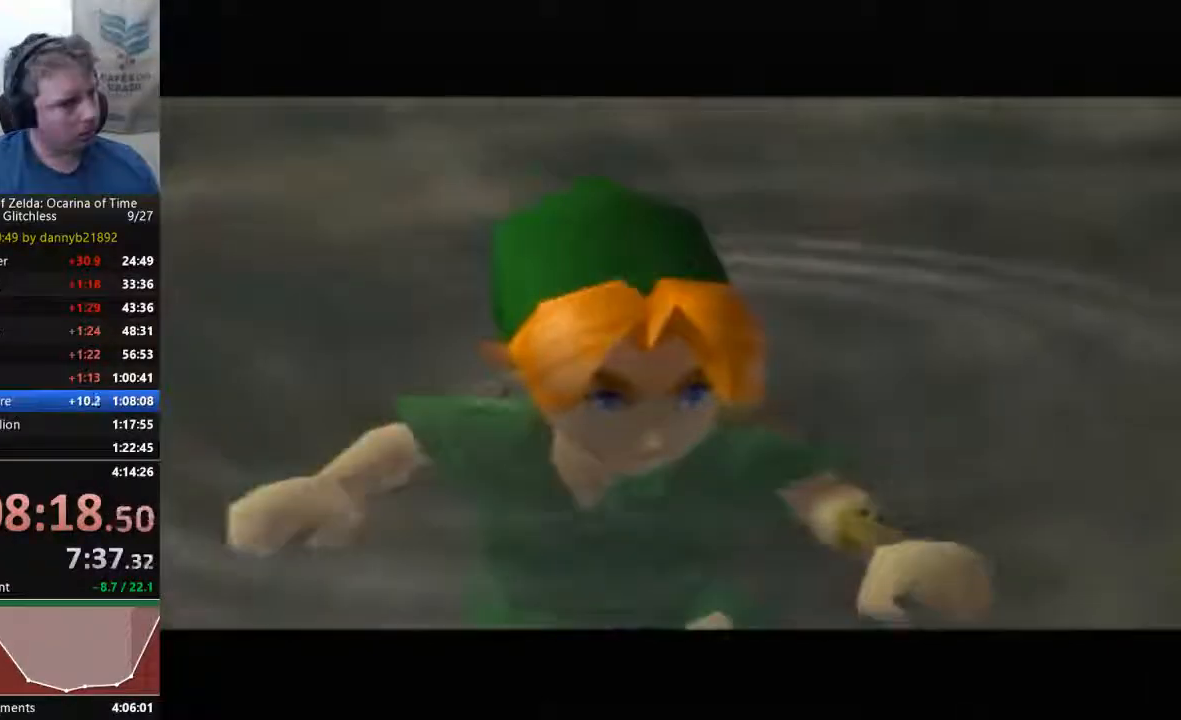
{"buttons": [], "left_stick": "center", "events": [[100, "A", "up"], [100, "B", "up"], [233, "A", "down"], [233, "B", "down"], [300, "A", "up"], [300, "B", "up"], [400, "A", "down"], [500, "A", "up"]]}
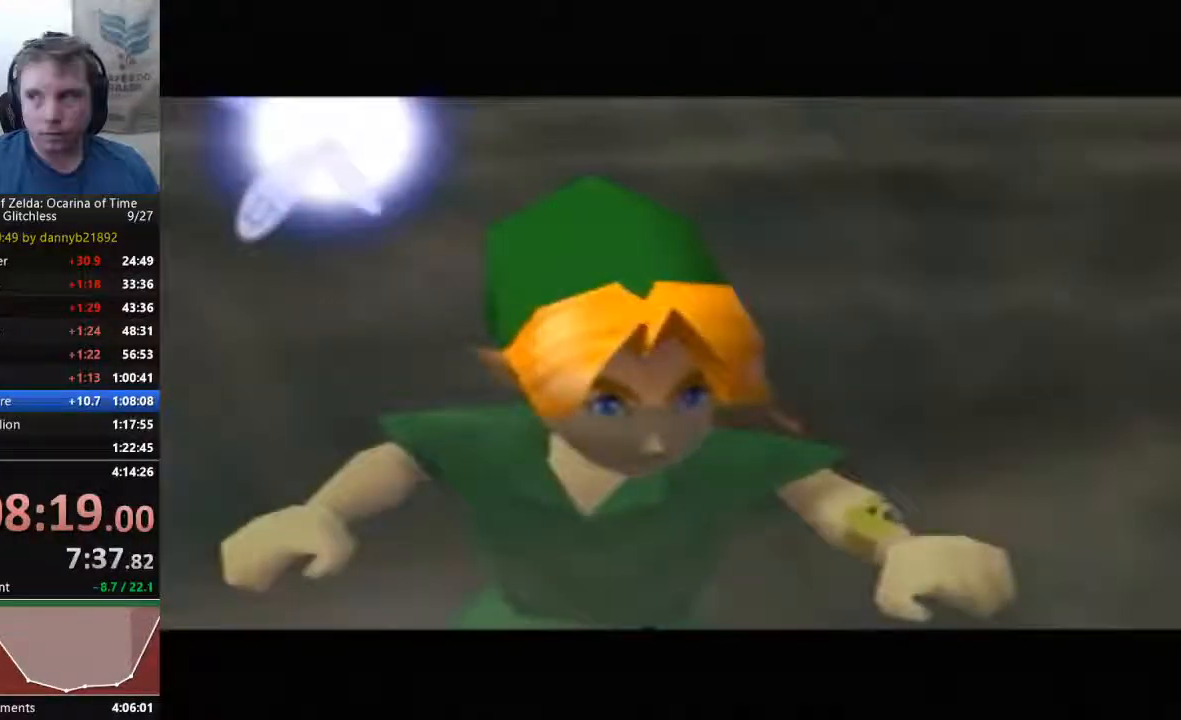
{"buttons": ["A"], "left_stick": "center", "events": [[67, "B", "down"], [100, "A", "down"], [167, "B", "up"], [200, "A", "up"], [267, "B", "down"], [300, "A", "down"], [333, "B", "up"], [400, "A", "up"], [400, "B", "down"], [467, "A", "down"], [500, "B", "up"]]}
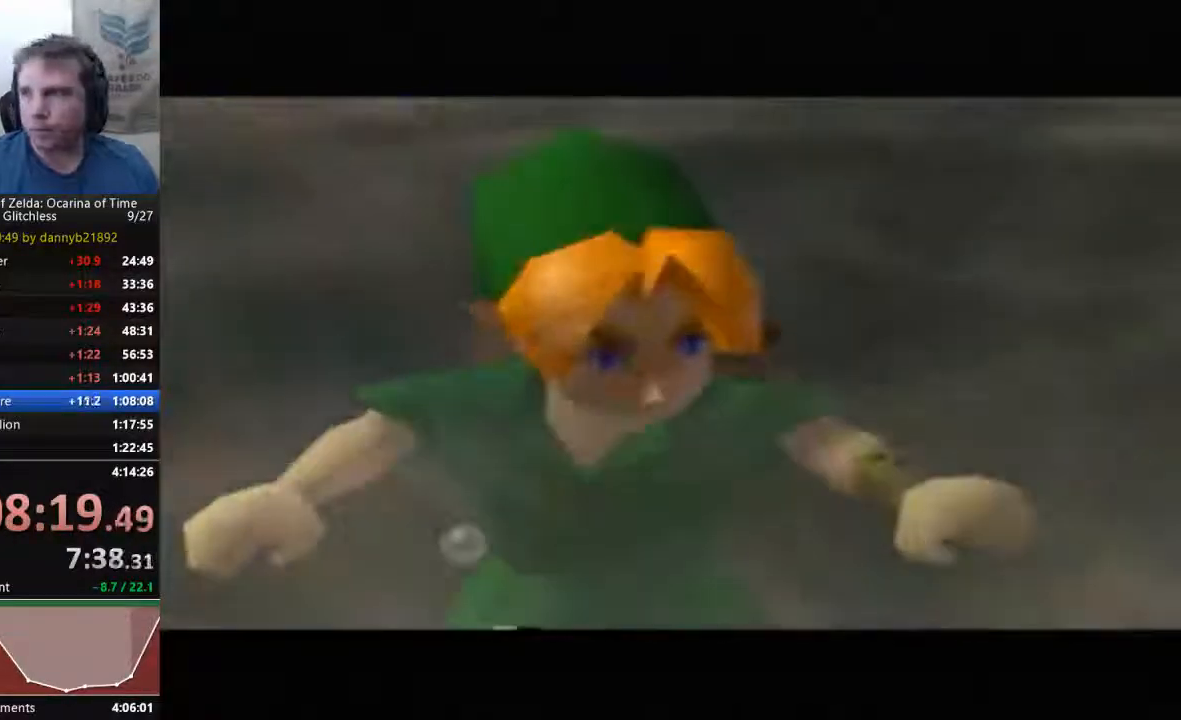
{"buttons": ["B"], "left_stick": "center", "events": [[133, "B", "down"], [200, "B", "up"], [333, "B", "down"], [400, "B", "up"], [467, "B", "down"], [500, "A", "up"]]}
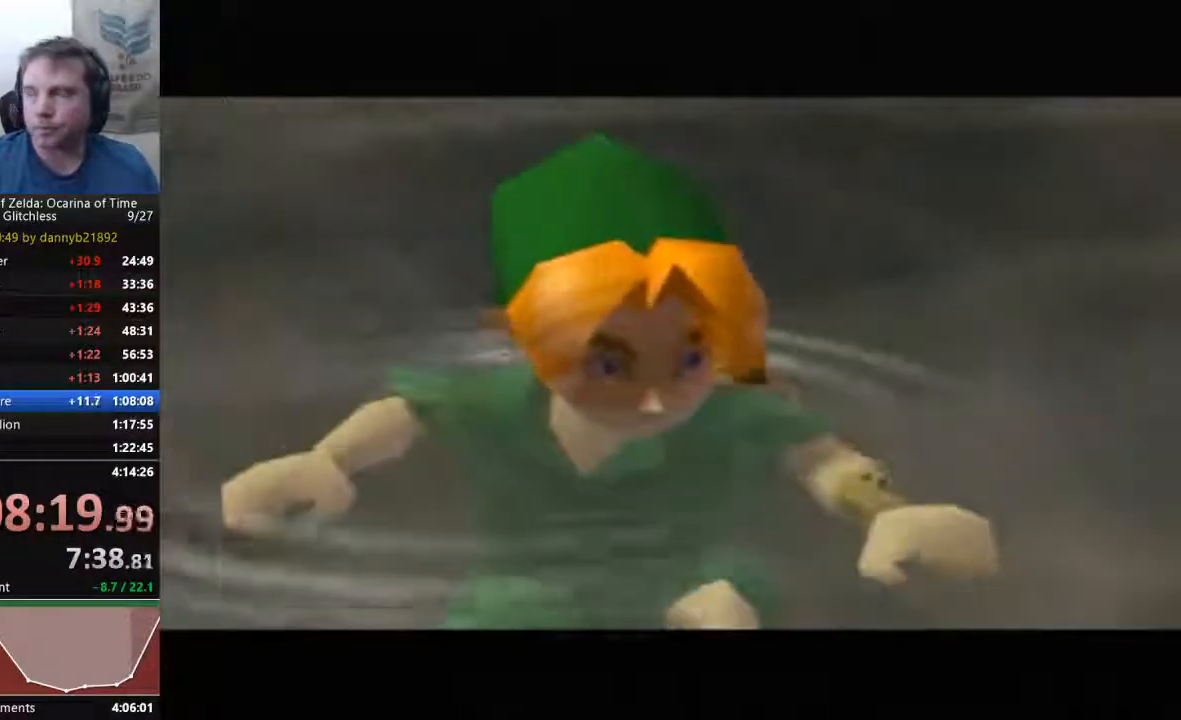
{"buttons": ["A"], "left_stick": "center", "events": [[67, "A", "down"], [167, "A", "up"], [267, "A", "down"], [300, "B", "up"], [367, "A", "up"], [367, "B", "down"], [433, "A", "down"], [467, "B", "up"]]}
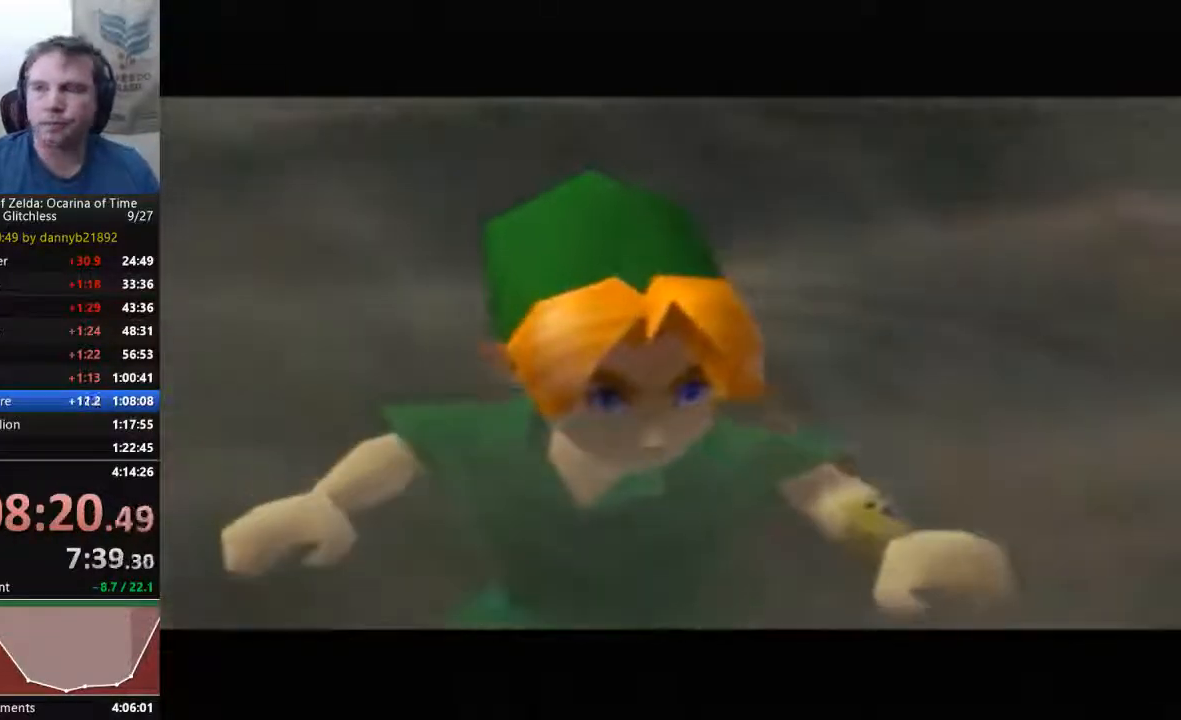
{"buttons": ["A", "B"], "left_stick": "center", "events": [[67, "A", "up"], [67, "B", "down"], [133, "A", "down"], [133, "B", "up"], [233, "A", "up"], [233, "B", "down"], [333, "A", "down"], [433, "A", "up"], [500, "A", "down"]]}
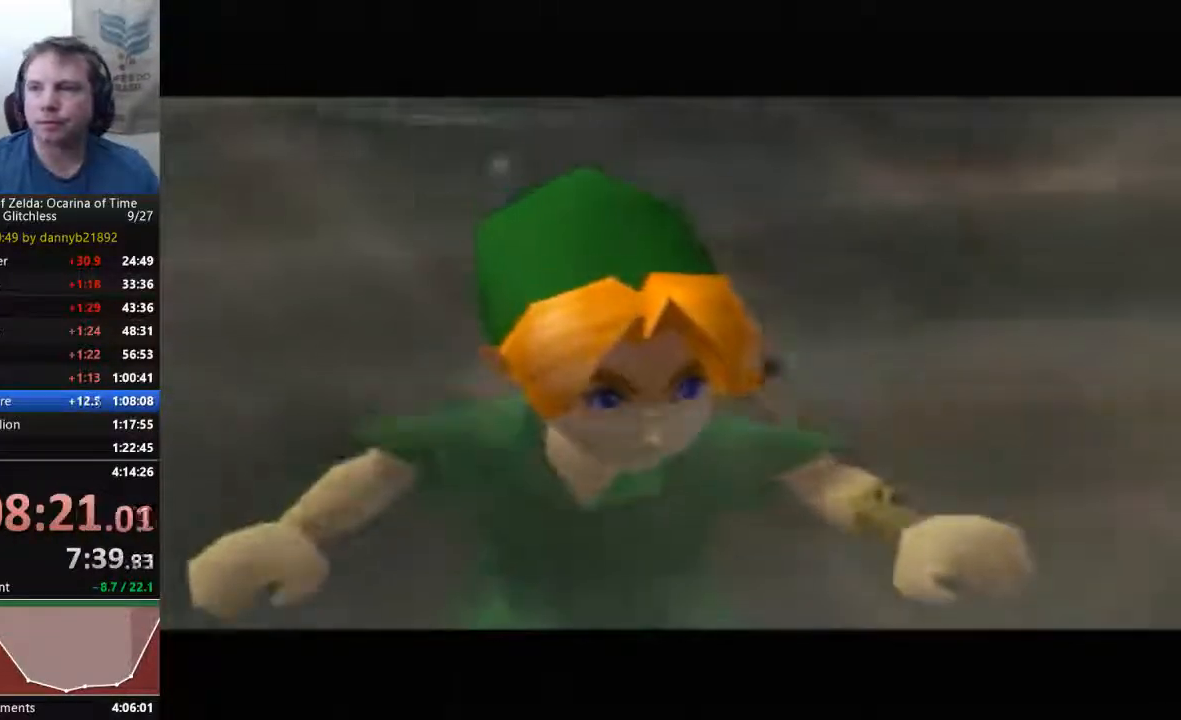
{"buttons": [], "left_stick": "center", "events": [[33, "B", "up"], [133, "A", "up"], [133, "B", "down"], [233, "A", "down"], [233, "B", "up"], [333, "A", "up"], [367, "B", "down"], [433, "A", "down"], [433, "B", "up"], [500, "A", "up"]]}
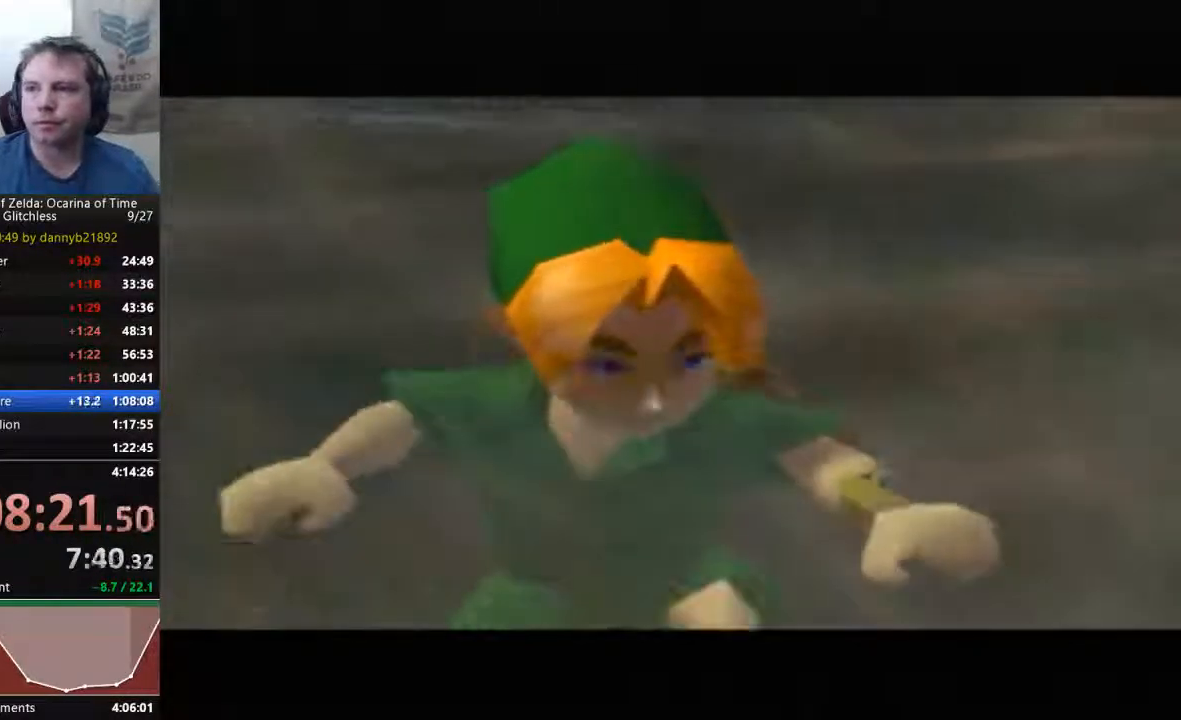
{"buttons": ["A"], "left_stick": "center", "events": [[33, "B", "down"], [100, "A", "down"], [100, "B", "up"], [200, "A", "up"], [233, "B", "down"], [300, "A", "down"], [333, "B", "up"], [400, "A", "up"], [433, "B", "down"], [500, "A", "down"], [500, "B", "up"]]}
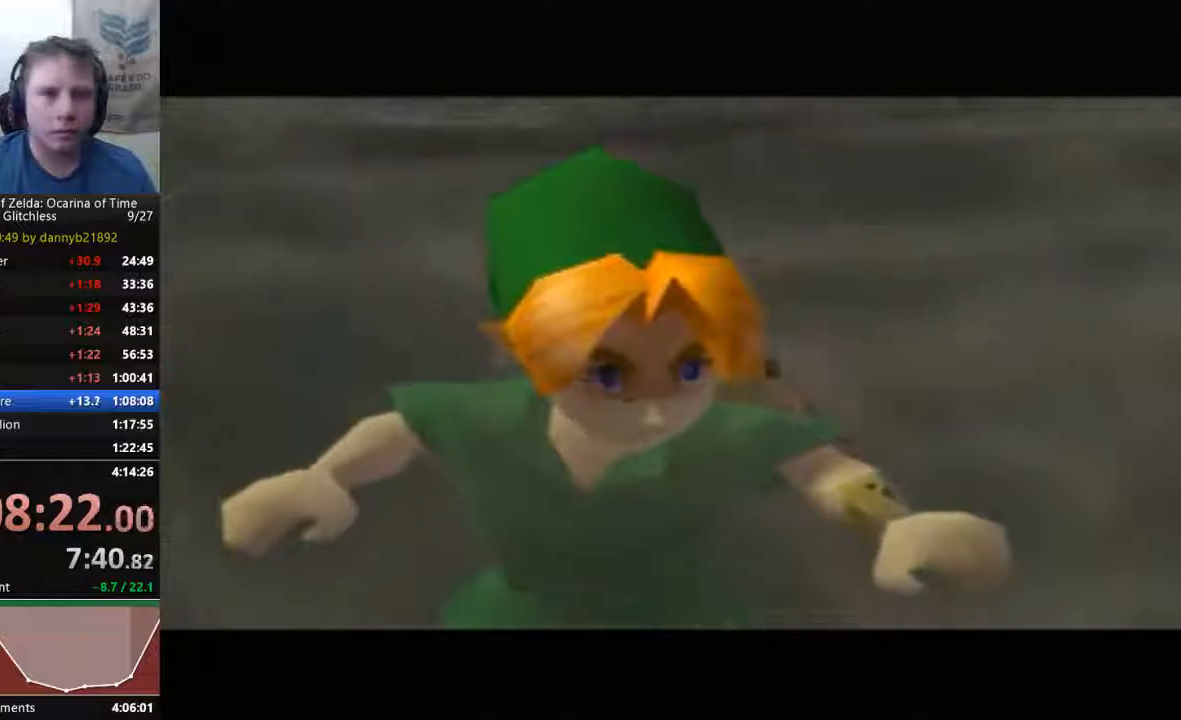
{"buttons": ["B"], "left_stick": "center", "events": [[100, "A", "up"], [100, "B", "down"], [233, "A", "down"], [233, "B", "up"], [333, "A", "up"], [333, "B", "down"], [433, "A", "down"], [500, "A", "up"]]}
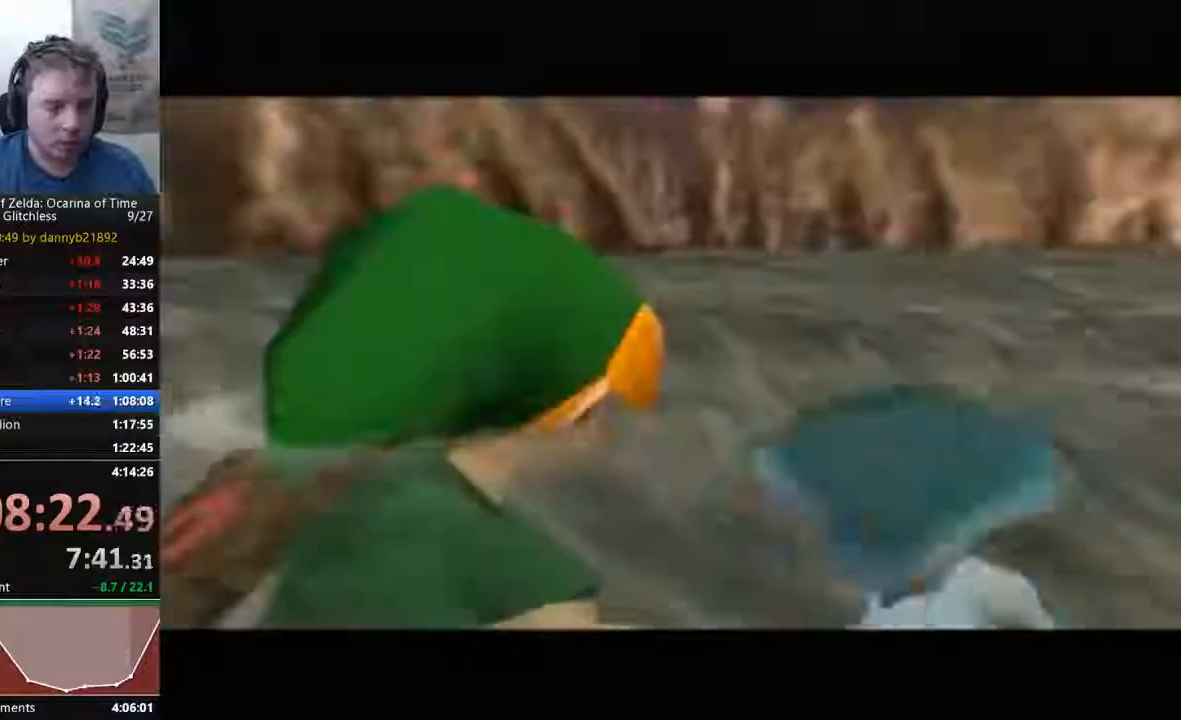
{"buttons": ["B"], "left_stick": "center", "events": [[133, "A", "down"], [133, "B", "up"], [233, "A", "up"], [233, "B", "down"], [367, "A", "down"], [367, "B", "up"], [433, "A", "up"], [433, "B", "down"]]}
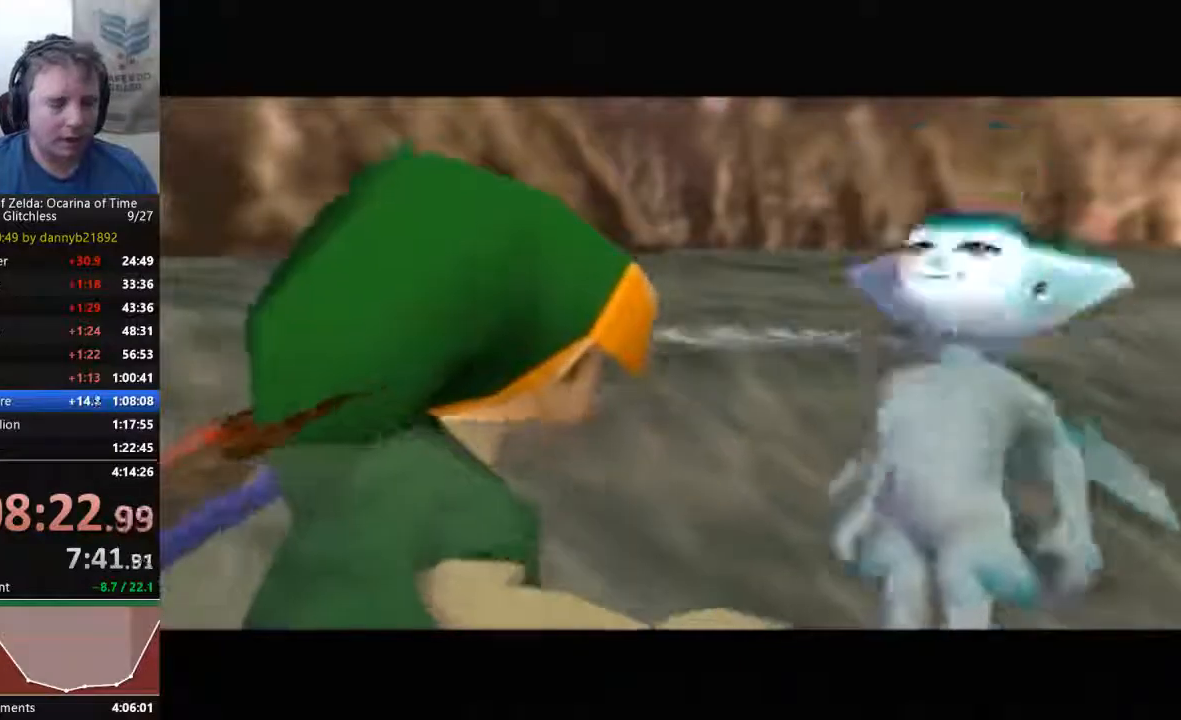
{"buttons": ["A"], "left_stick": "center", "events": [[33, "A", "down"], [33, "B", "up"], [167, "A", "up"], [167, "B", "down"], [233, "B", "up"], [267, "A", "down"], [367, "A", "up"], [367, "B", "down"], [433, "B", "up"], [467, "A", "down"]]}
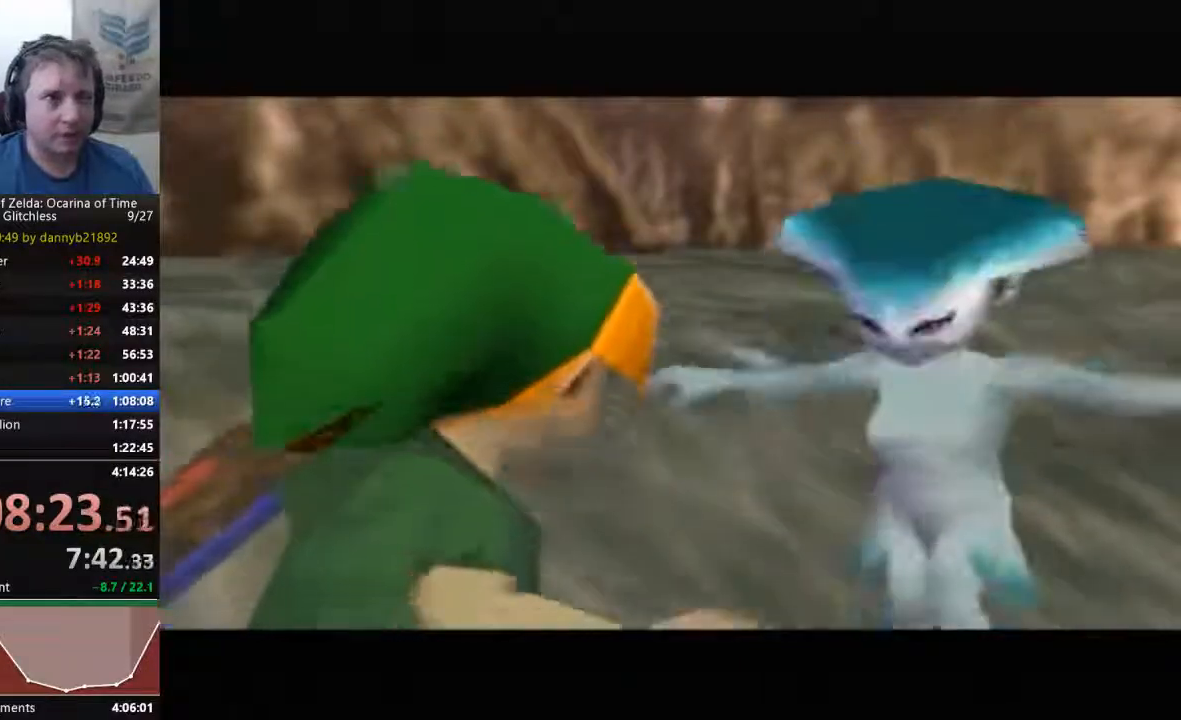
{"buttons": ["B"], "left_stick": "center", "events": [[33, "A", "up"], [33, "B", "down"], [133, "B", "up"], [167, "A", "down"], [267, "A", "up"], [267, "B", "down"], [400, "A", "down"], [400, "B", "up"], [467, "A", "up"], [467, "B", "down"]]}
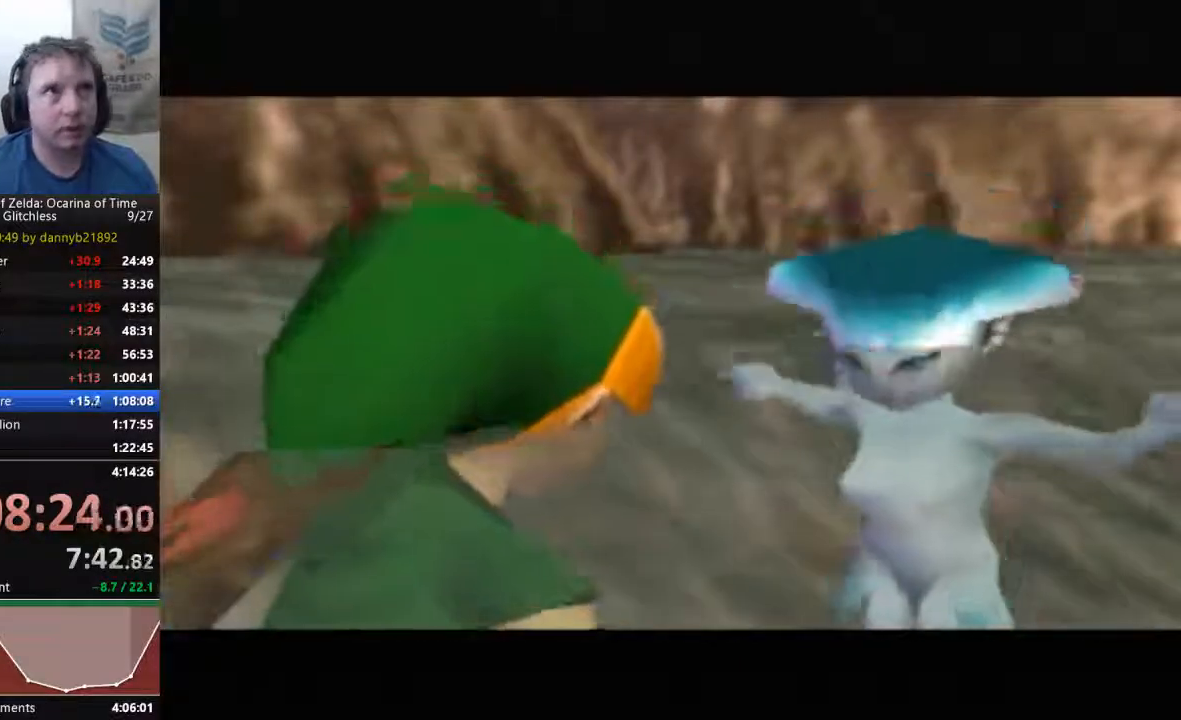
{"buttons": ["A"], "left_stick": "center", "events": [[67, "B", "up"], [100, "A", "down"], [200, "A", "up"], [200, "B", "down"], [300, "A", "down"], [300, "B", "up"], [400, "A", "up"], [400, "B", "down"], [467, "A", "down"], [467, "B", "up"]]}
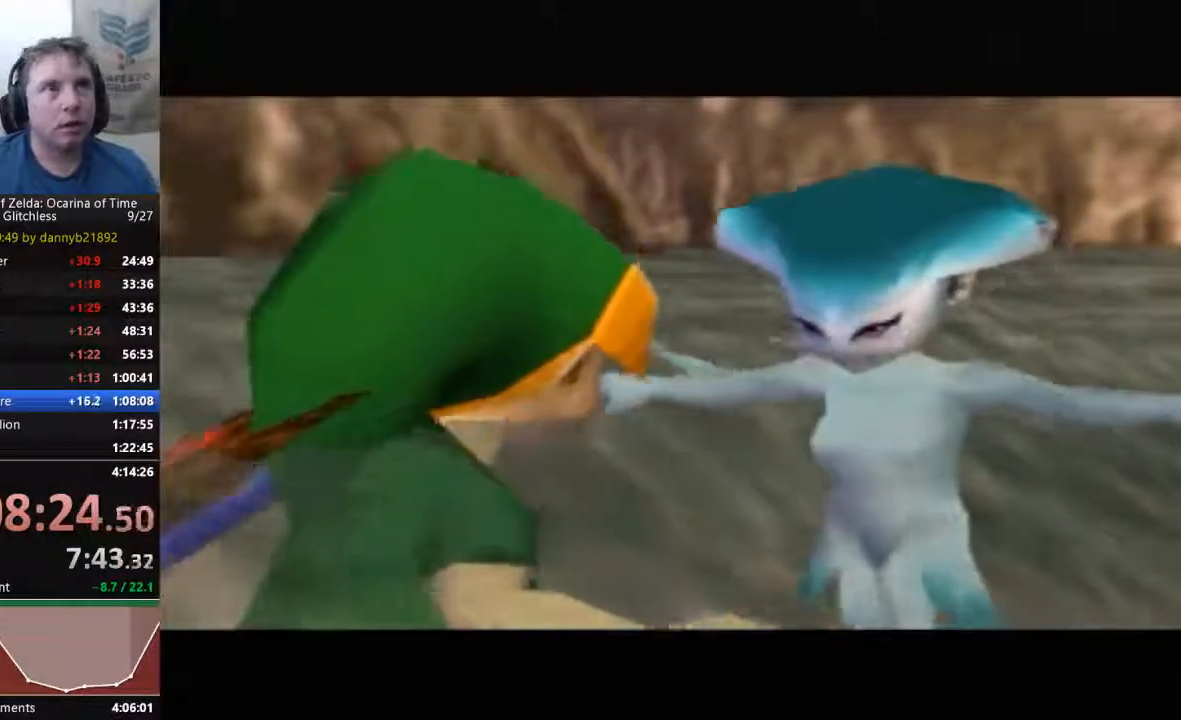
{"buttons": ["A"], "left_stick": "center", "events": [[133, "A", "up"], [133, "B", "down"], [200, "B", "up"], [233, "A", "down"], [367, "A", "up"], [367, "B", "down"], [433, "A", "down"], [433, "B", "up"]]}
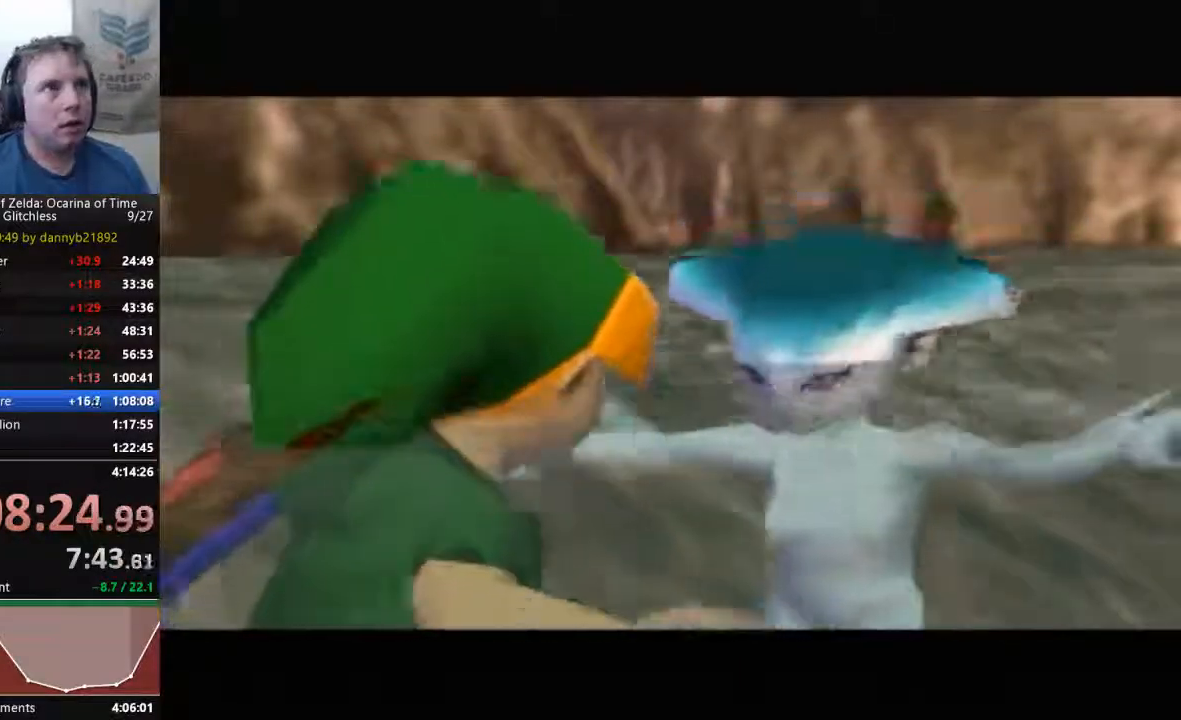
{"buttons": ["B"], "left_stick": "center", "events": [[67, "A", "up"], [67, "B", "down"], [167, "A", "down"], [167, "B", "up"], [267, "A", "up"], [267, "B", "down"], [400, "A", "down"], [400, "B", "up"], [500, "A", "up"], [500, "B", "down"]]}